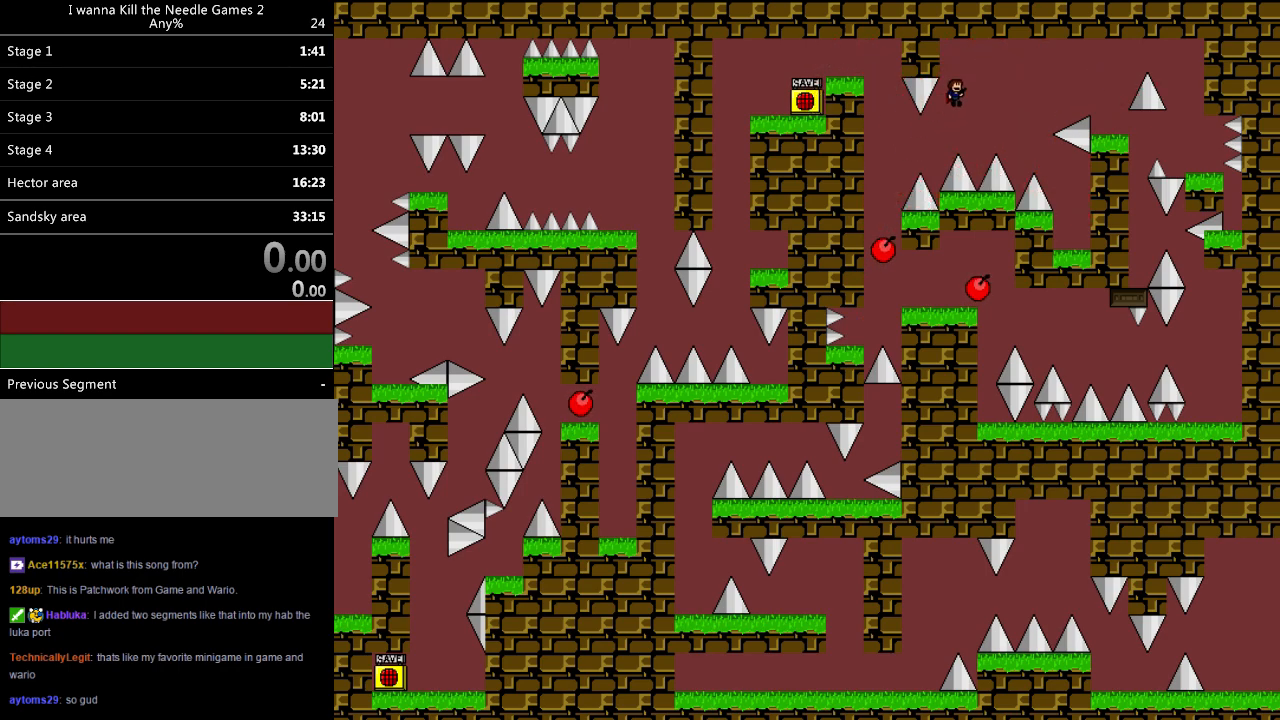
Gameplay with keyboard; each line is a JSON object with the keys held at the frame after it. "events" lists presses ("down") and releases ("up") of "down", "left", "r", "right", "shift", "up" and "z" between this image and that frame as [ms after this image, input, new state], when the widget could be followed in between. No other keys are recorded. Mouse input is not recorded.
{"keys": ["right", "shift"], "events": [[80, "z", "down"], [140, "z", "up"], [220, "z", "down"], [380, "z", "up"]]}
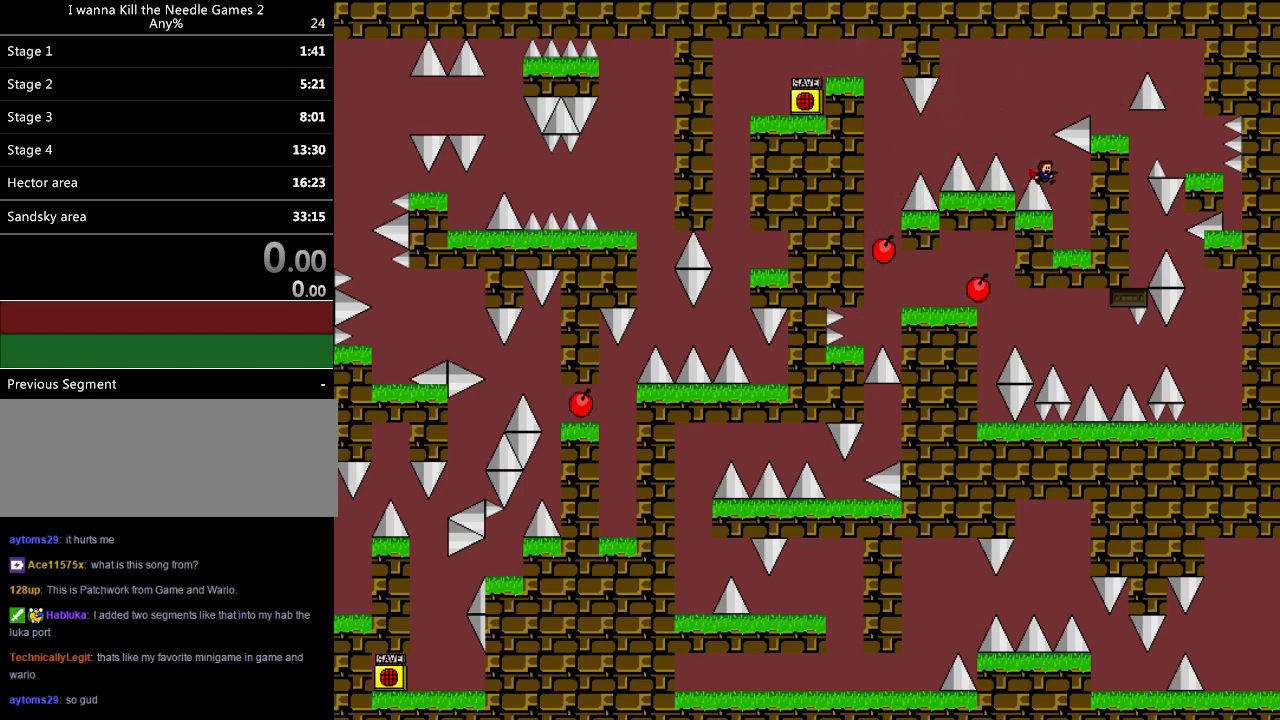
{"keys": ["right"], "events": [[180, "left", "down"], [180, "right", "up"], [180, "shift", "up"], [380, "left", "up"], [380, "r", "down"], [460, "r", "up"], [460, "right", "down"]]}
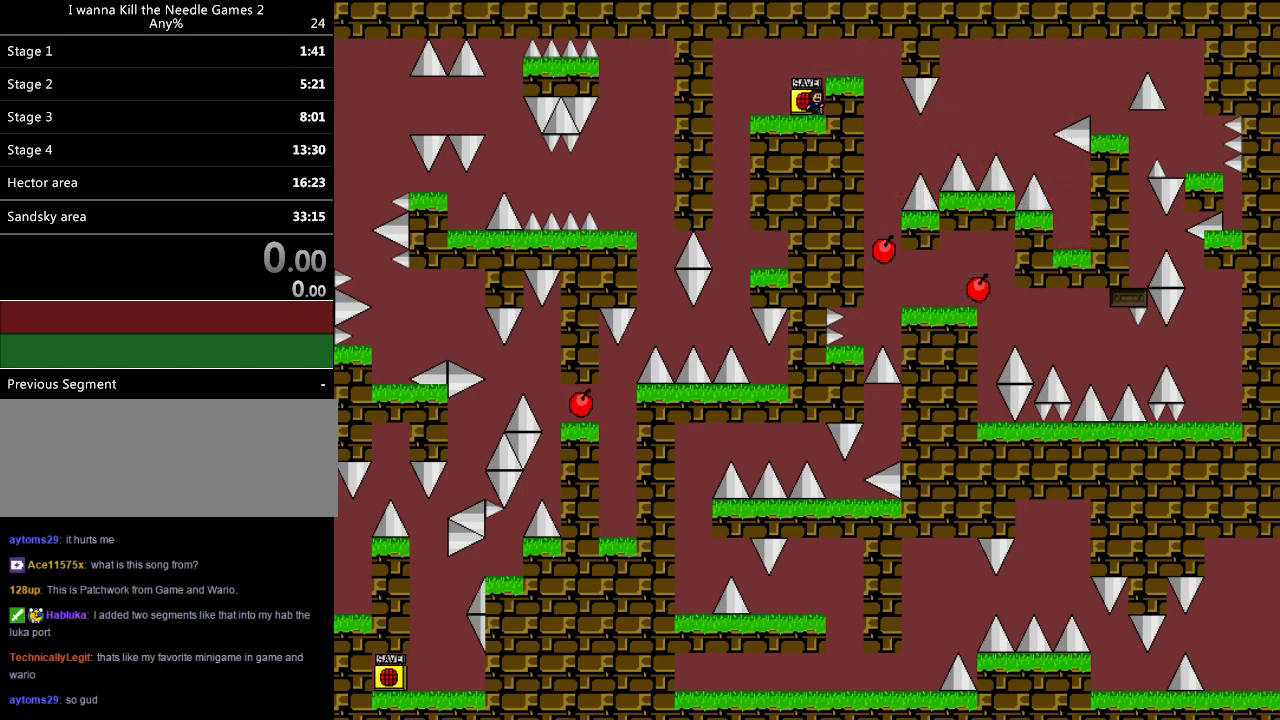
{"keys": [], "events": [[60, "shift", "down"], [180, "shift", "up"], [500, "right", "up"]]}
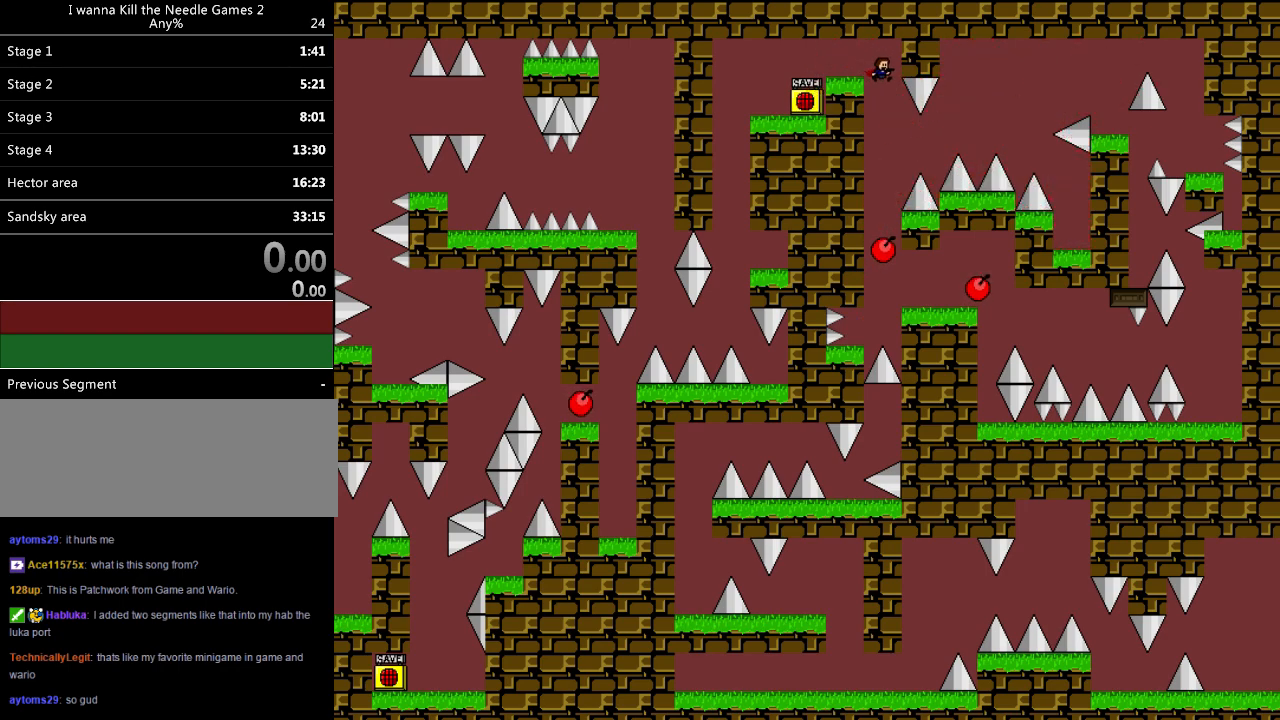
{"keys": ["right"], "events": [[100, "right", "down"], [260, "shift", "down"], [480, "shift", "up"]]}
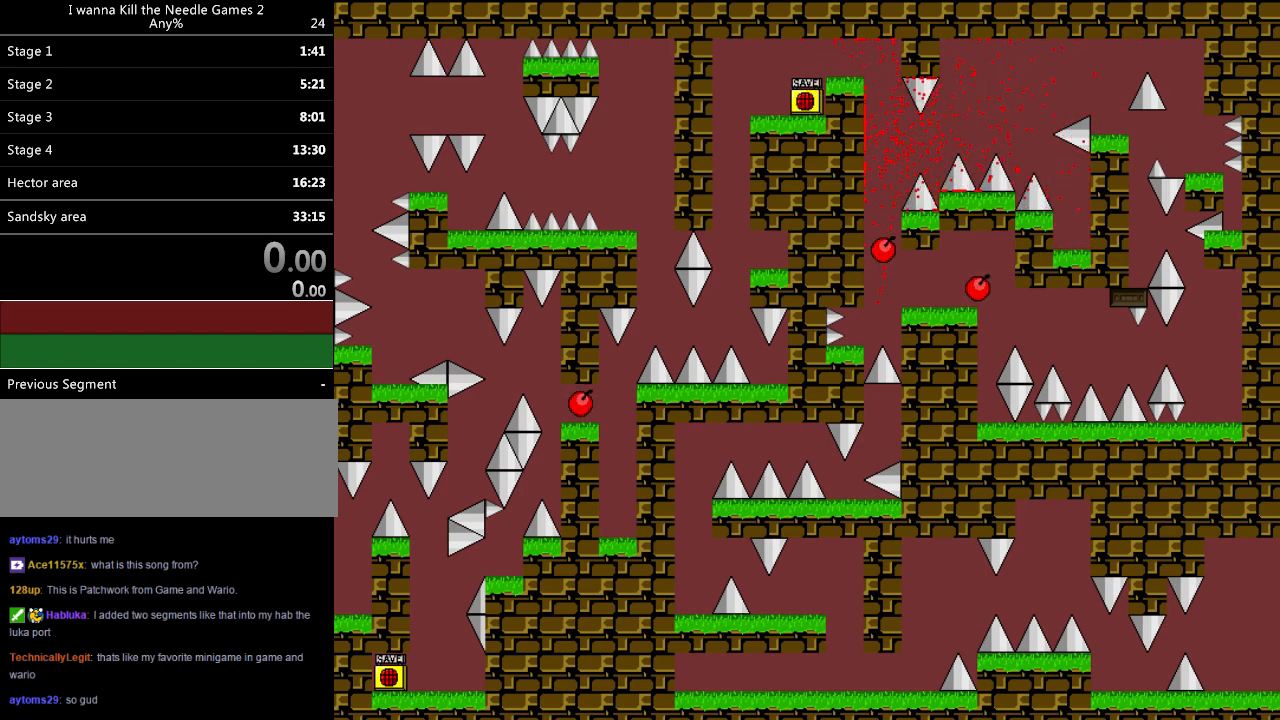
{"keys": ["right"], "events": [[40, "r", "down"], [100, "r", "up"], [160, "shift", "down"], [260, "shift", "up"]]}
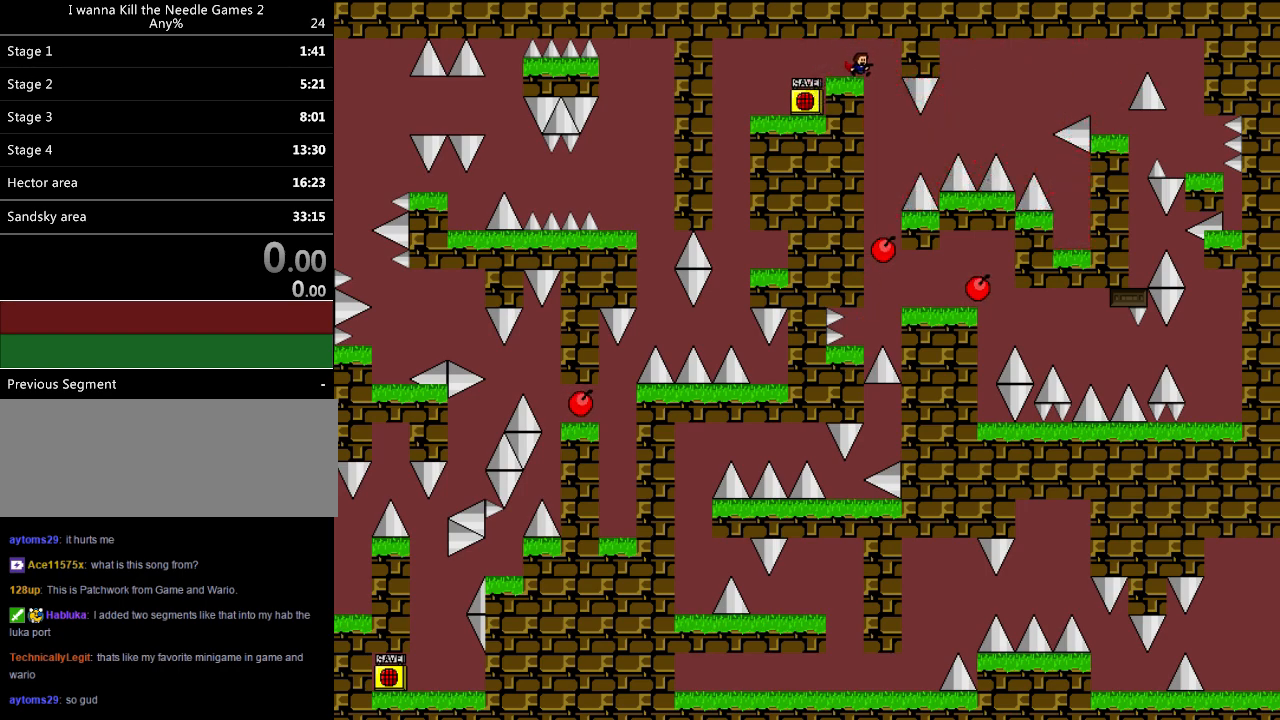
{"keys": ["right", "shift"], "events": [[180, "right", "up"], [240, "right", "down"], [380, "shift", "down"]]}
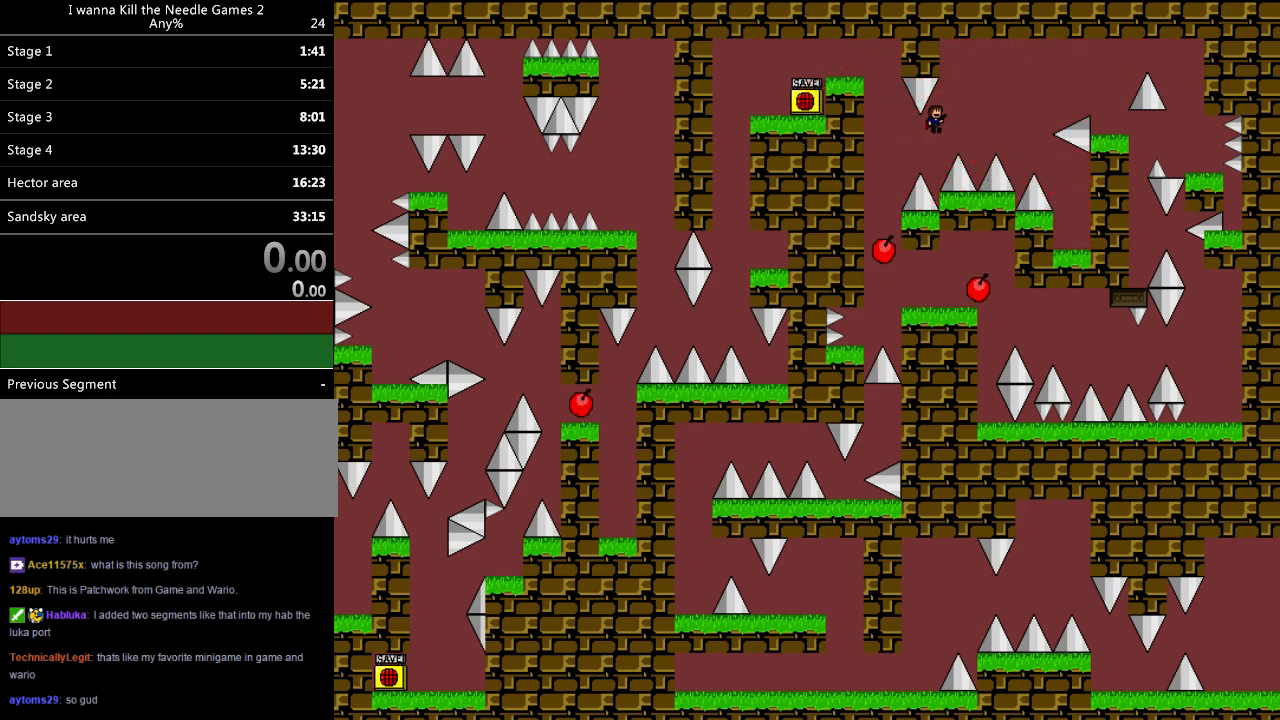
{"keys": ["right", "shift", "z"], "events": [[240, "z", "down"], [280, "z", "up"], [380, "z", "down"]]}
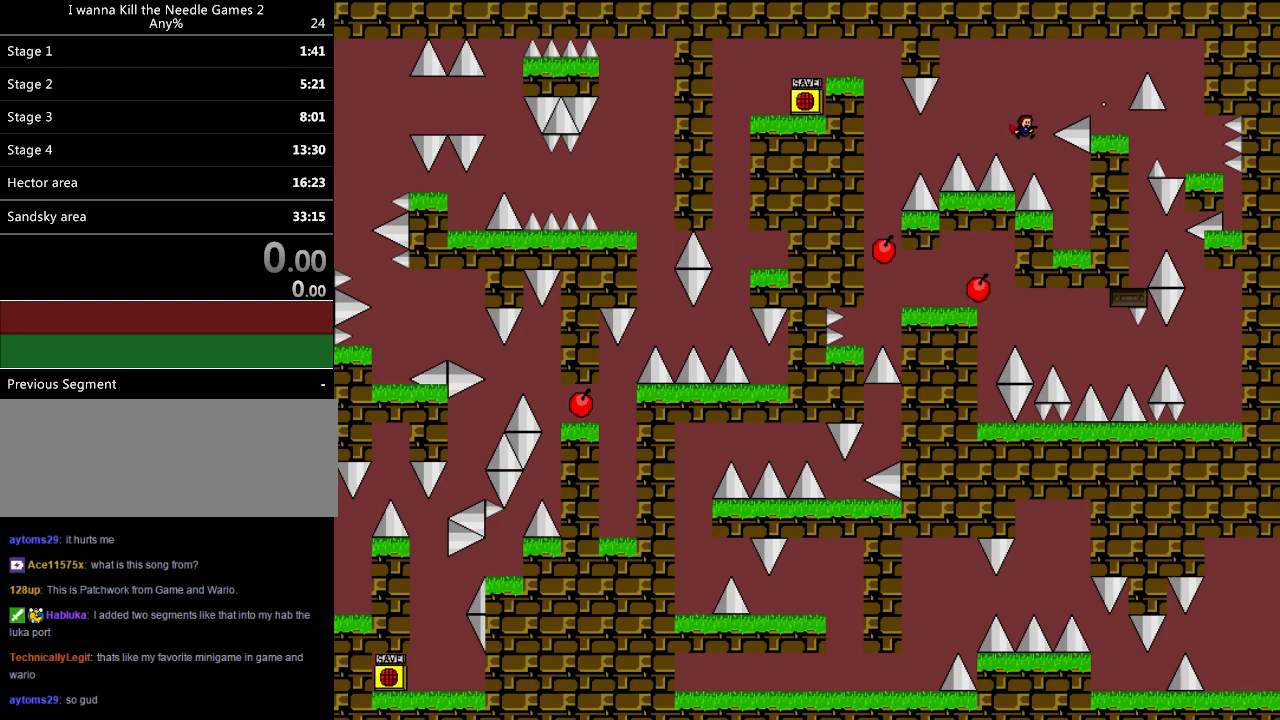
{"keys": ["shift"], "events": [[20, "z", "up"], [200, "shift", "up"], [260, "left", "down"], [260, "right", "up"], [440, "left", "up"], [440, "shift", "down"]]}
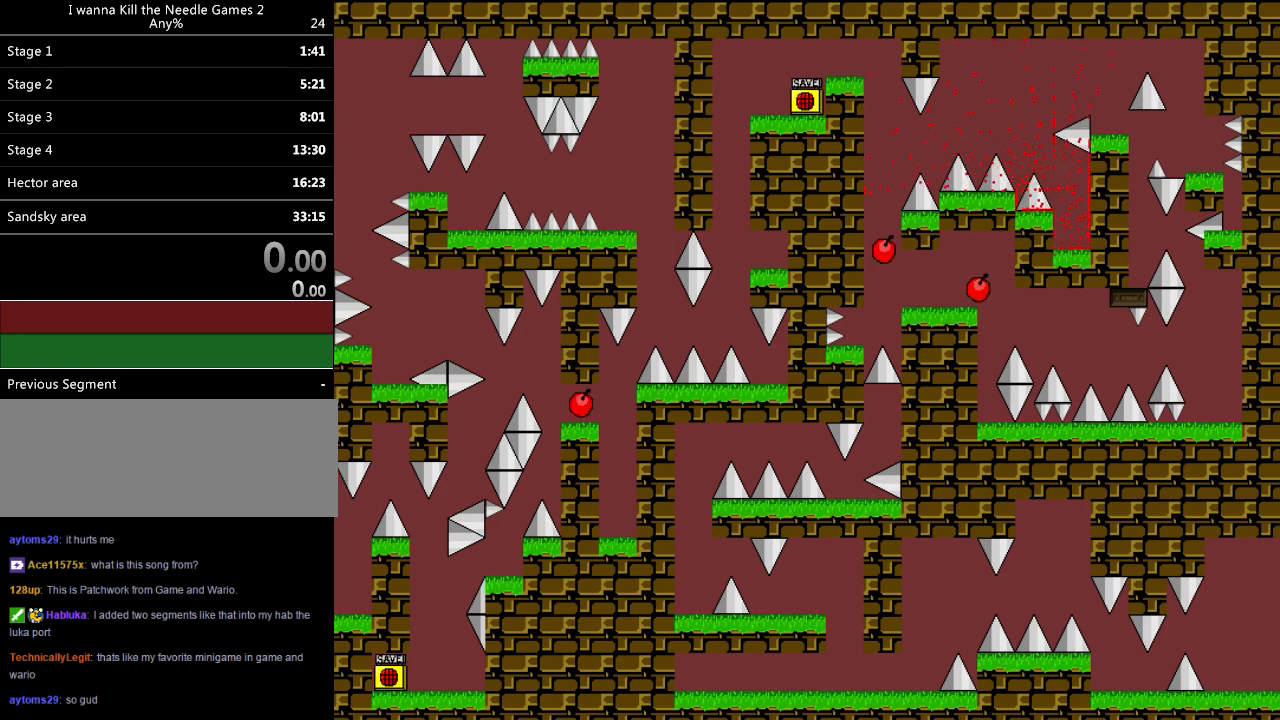
{"keys": ["right"], "events": [[20, "shift", "up"], [80, "r", "down"], [80, "right", "down"], [140, "r", "up"], [180, "shift", "down"], [280, "shift", "up"]]}
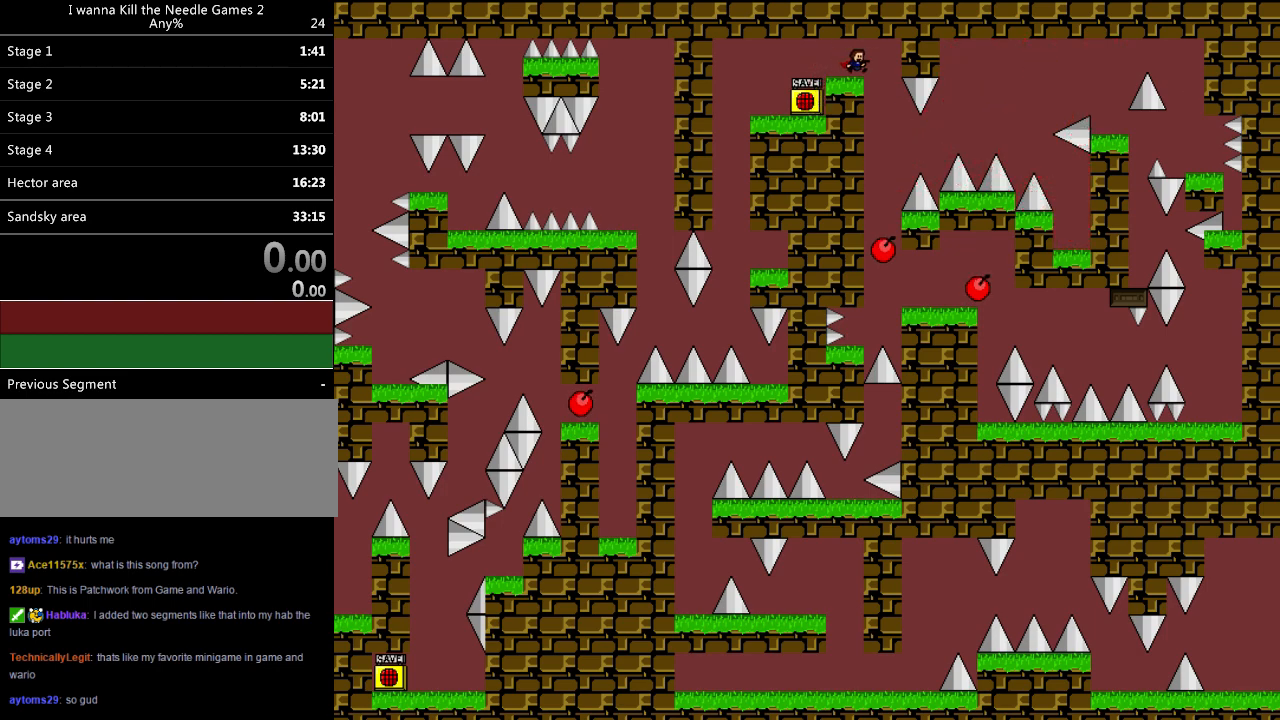
{"keys": ["right", "shift"], "events": [[160, "right", "up"], [220, "right", "down"], [420, "shift", "down"]]}
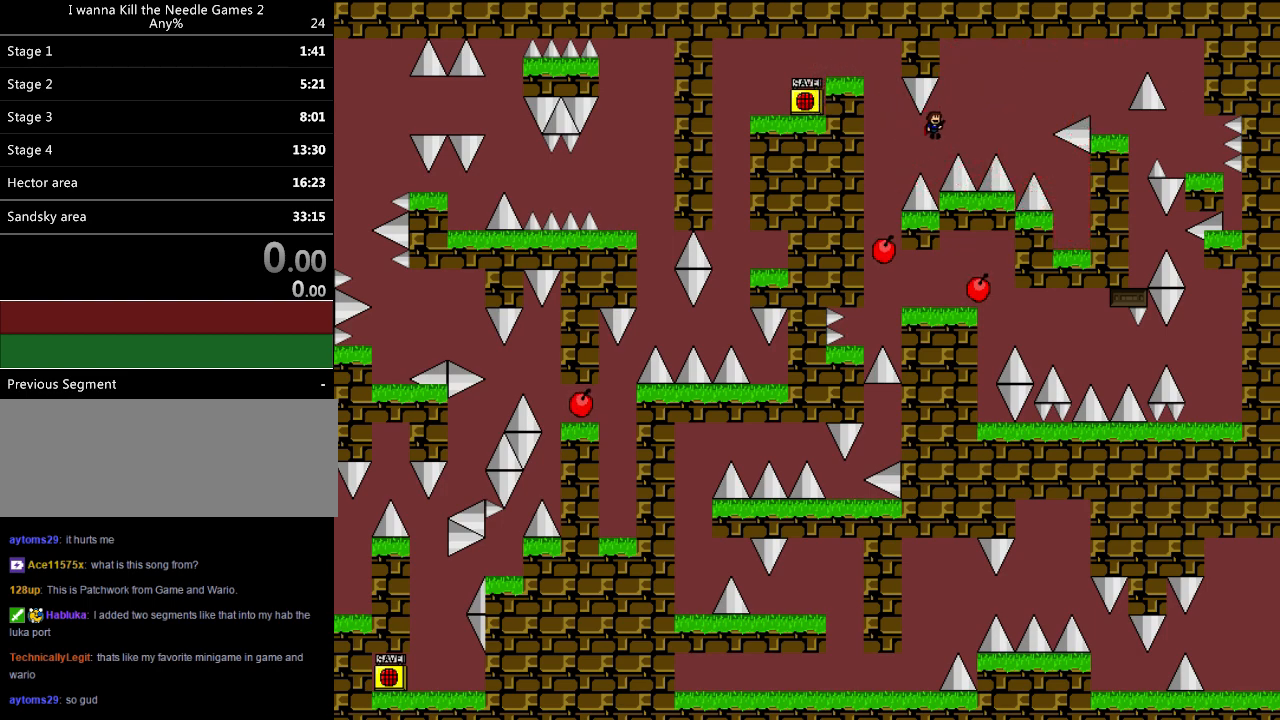
{"keys": ["right", "shift"], "events": []}
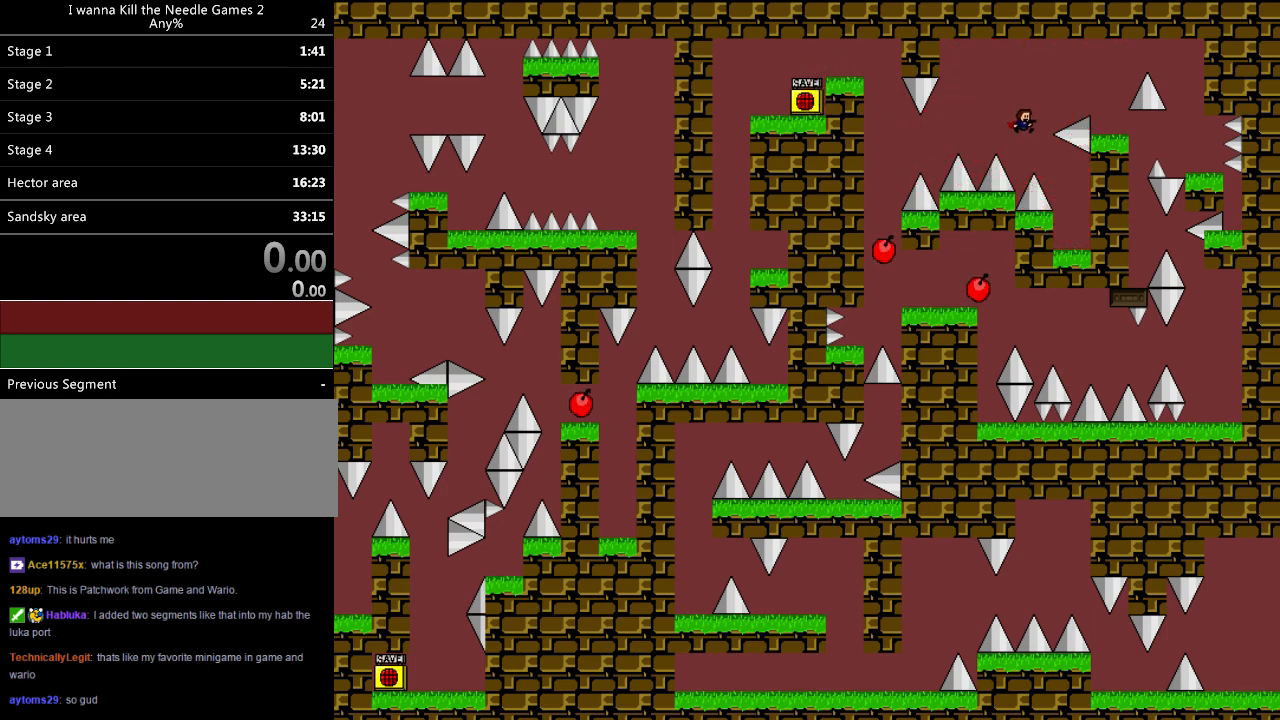
{"keys": ["left"], "events": [[280, "shift", "up"], [320, "left", "down"], [320, "right", "up"]]}
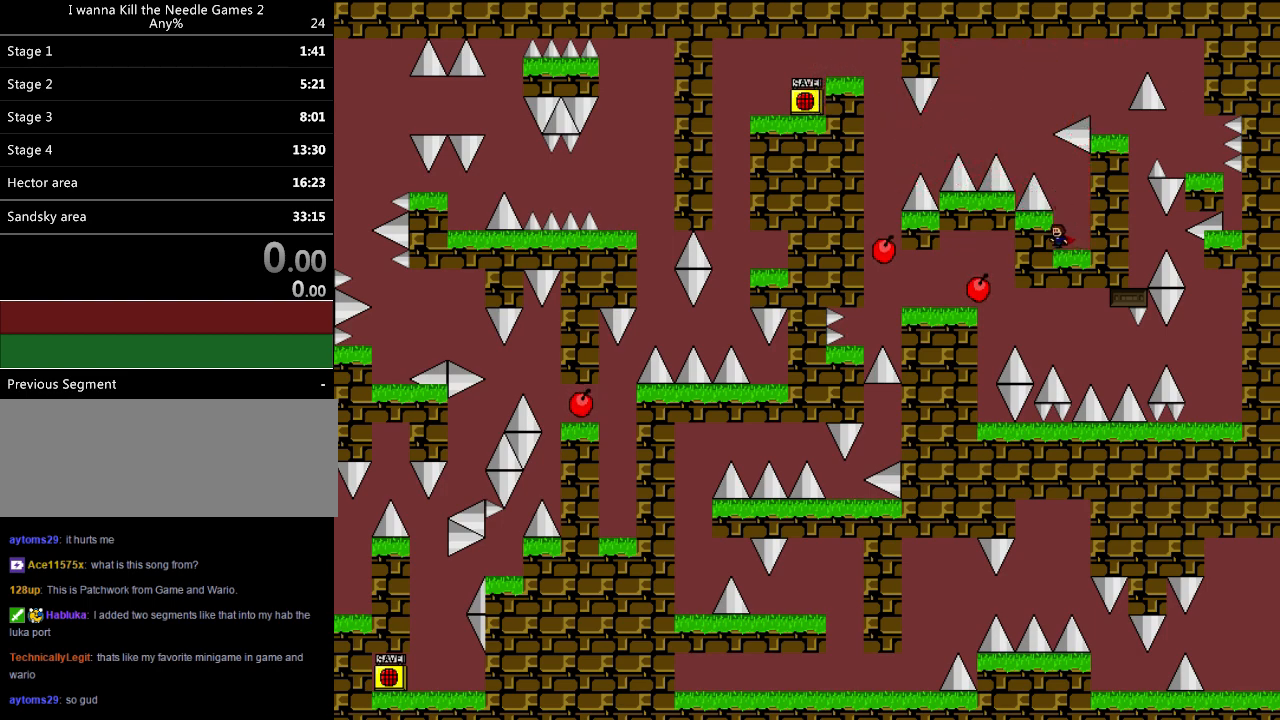
{"keys": ["right", "shift"], "events": [[60, "left", "up"], [60, "shift", "down"], [180, "left", "down"], [340, "left", "up"], [400, "right", "down"]]}
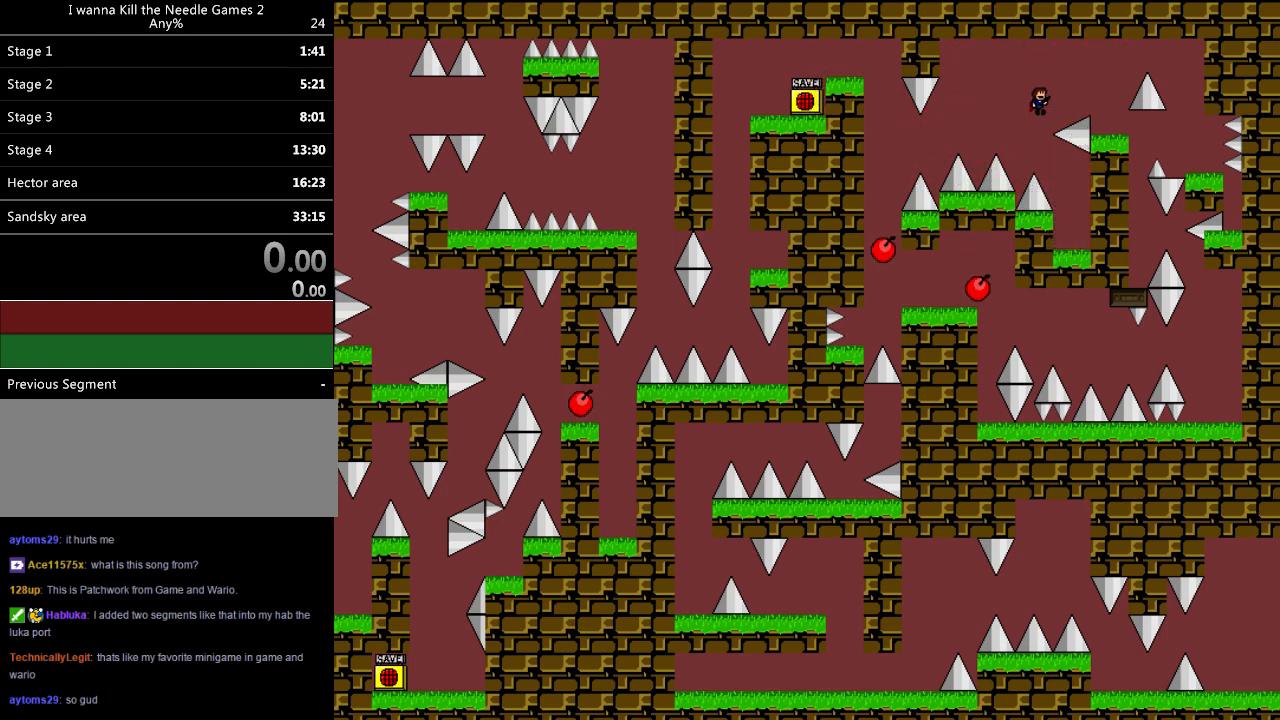
{"keys": ["shift"], "events": [[120, "shift", "up"], [360, "right", "up"], [460, "shift", "down"]]}
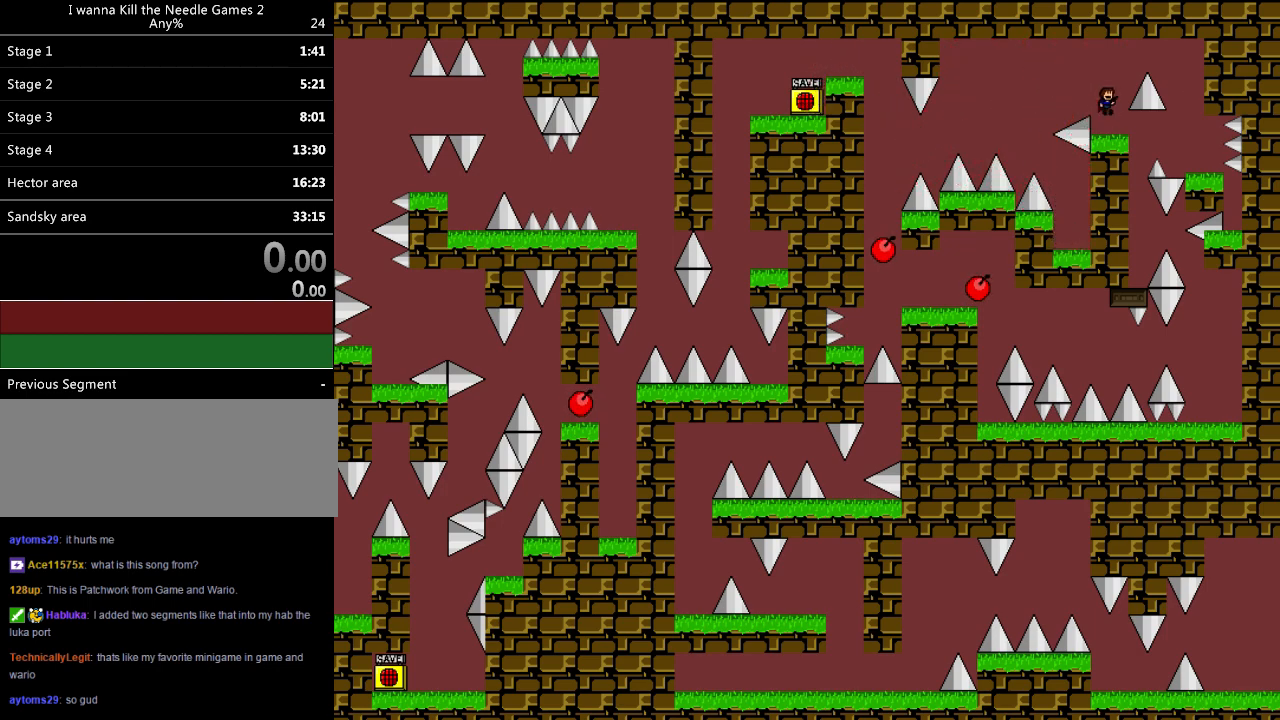
{"keys": ["right"], "events": [[20, "right", "down"], [180, "shift", "up"], [240, "shift", "down"], [380, "shift", "up"]]}
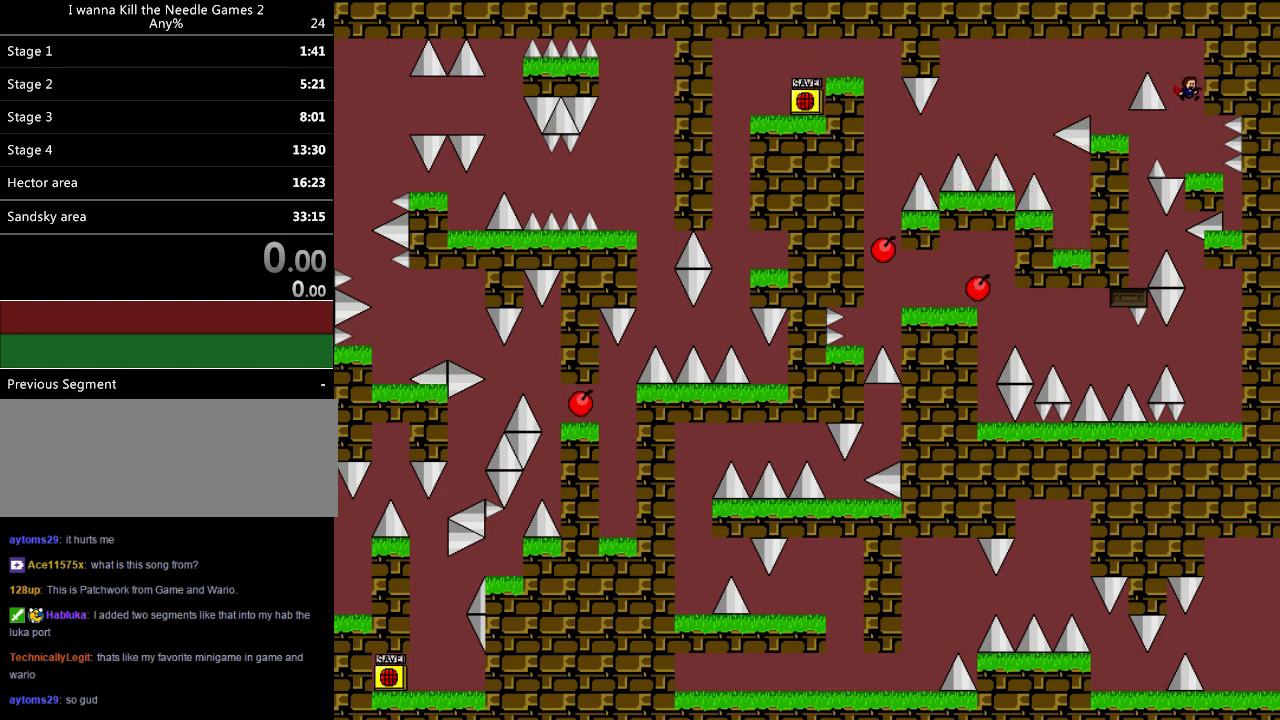
{"keys": ["left"], "events": [[20, "right", "up"], [240, "left", "down"]]}
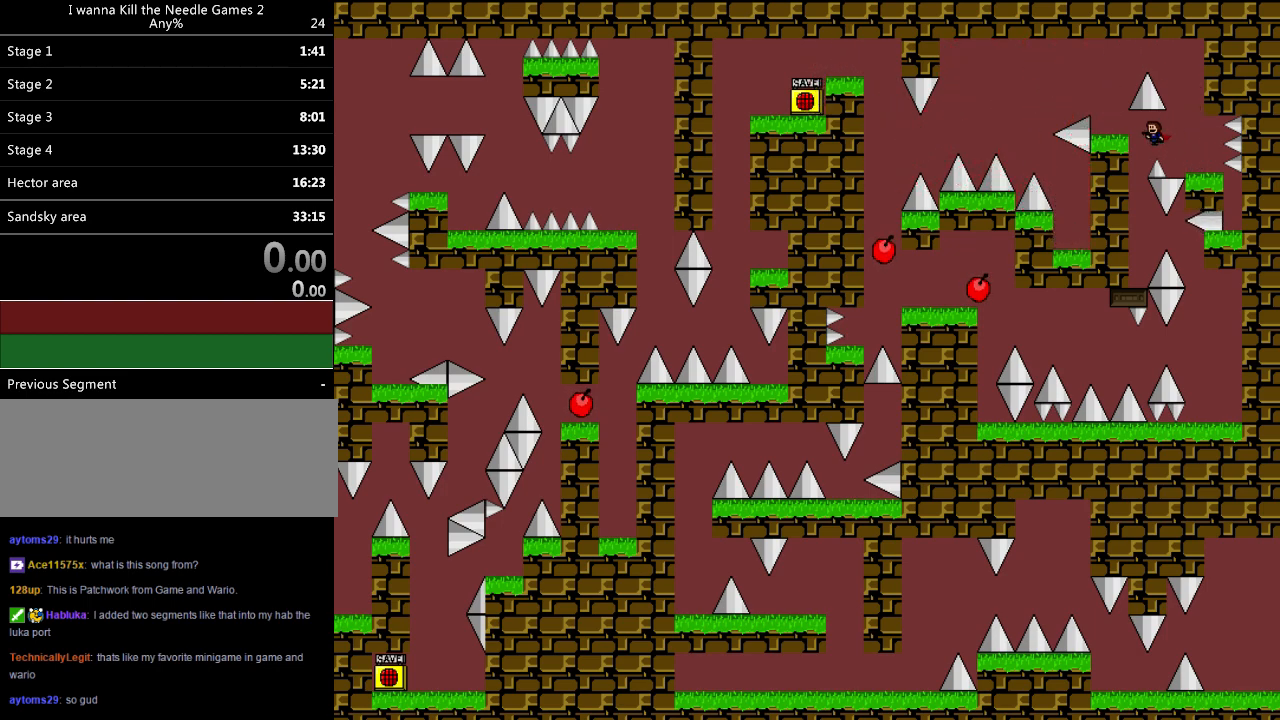
{"keys": ["shift"], "events": [[40, "left", "up"], [100, "left", "down"], [320, "left", "up"], [500, "shift", "down"]]}
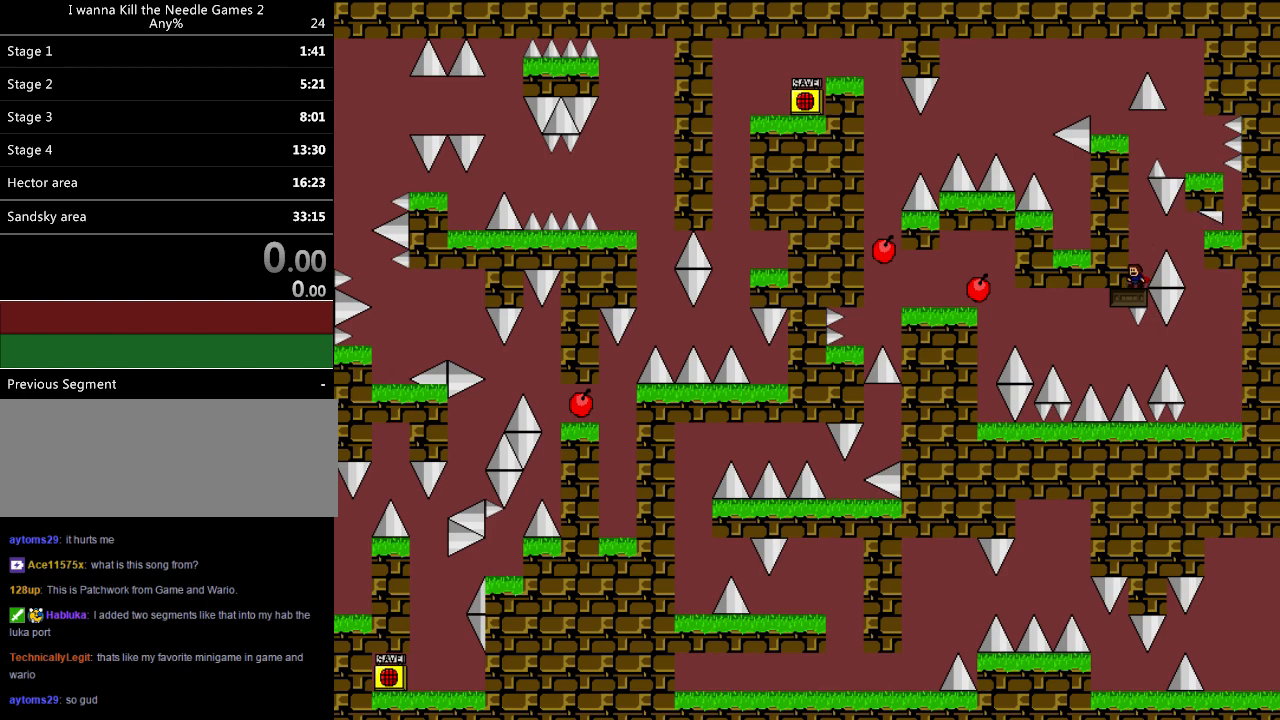
{"keys": [], "events": [[40, "right", "down"], [80, "shift", "up"], [440, "right", "up"]]}
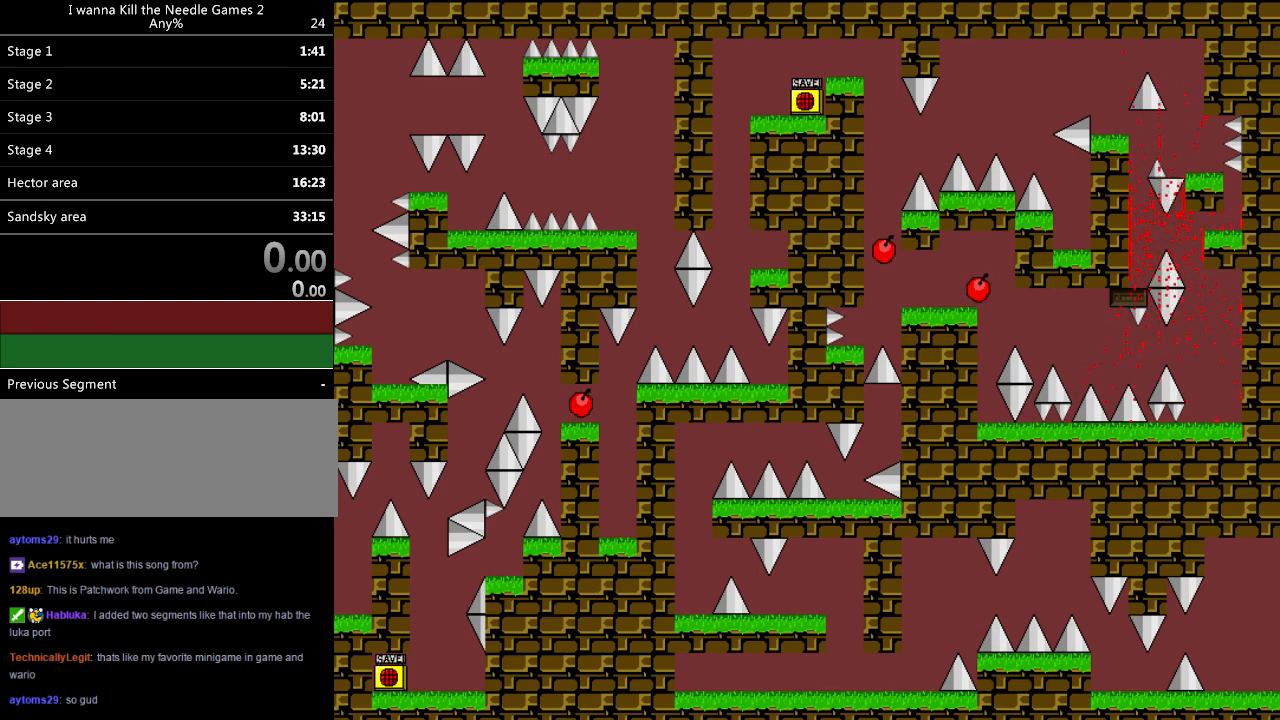
{"keys": ["right"], "events": [[80, "r", "down"], [160, "r", "up"], [240, "right", "down"], [340, "shift", "down"], [420, "shift", "up"]]}
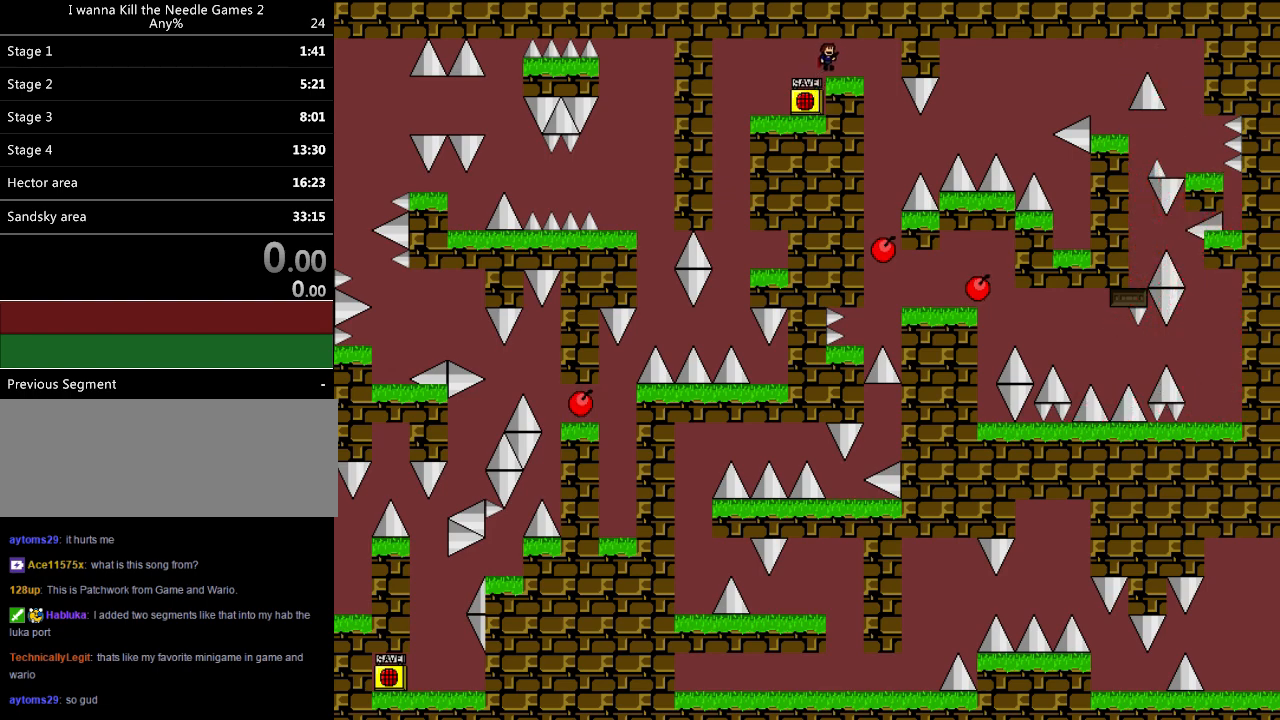
{"keys": ["right"], "events": [[100, "right", "up"], [200, "right", "down"], [400, "right", "up"], [460, "right", "down"]]}
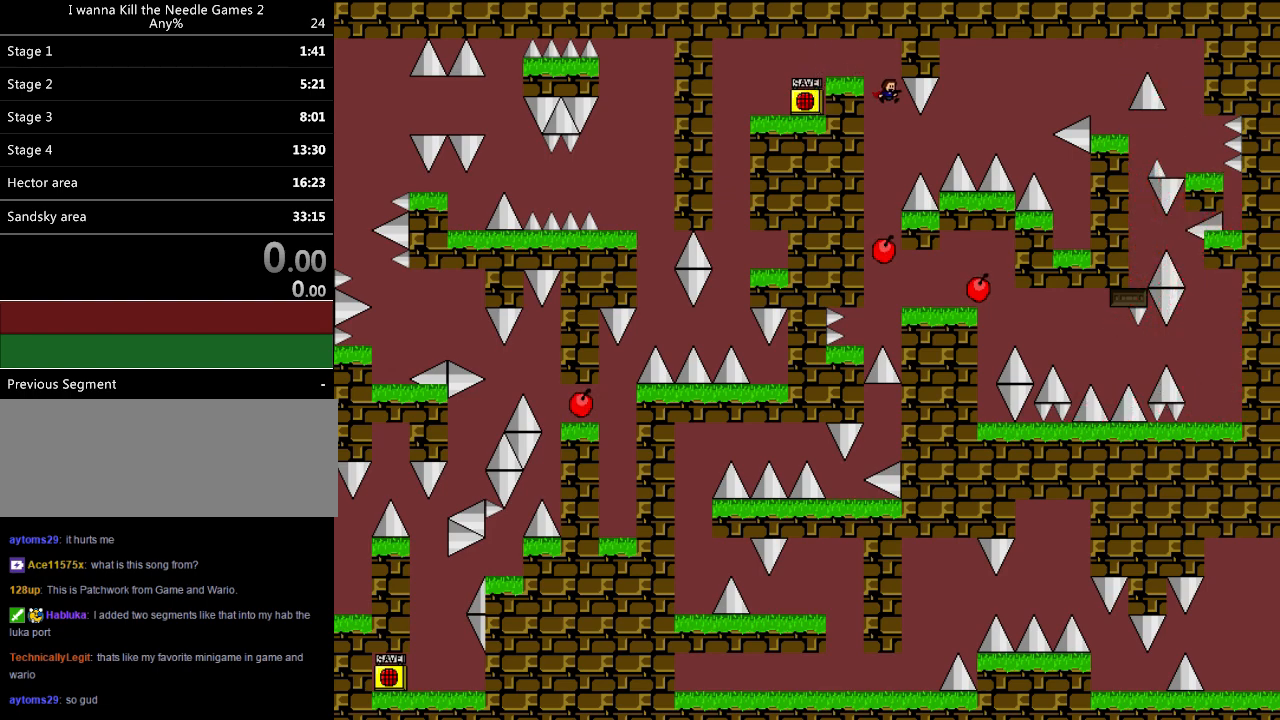
{"keys": ["right", "shift", "z"], "events": [[180, "shift", "down"], [480, "z", "down"]]}
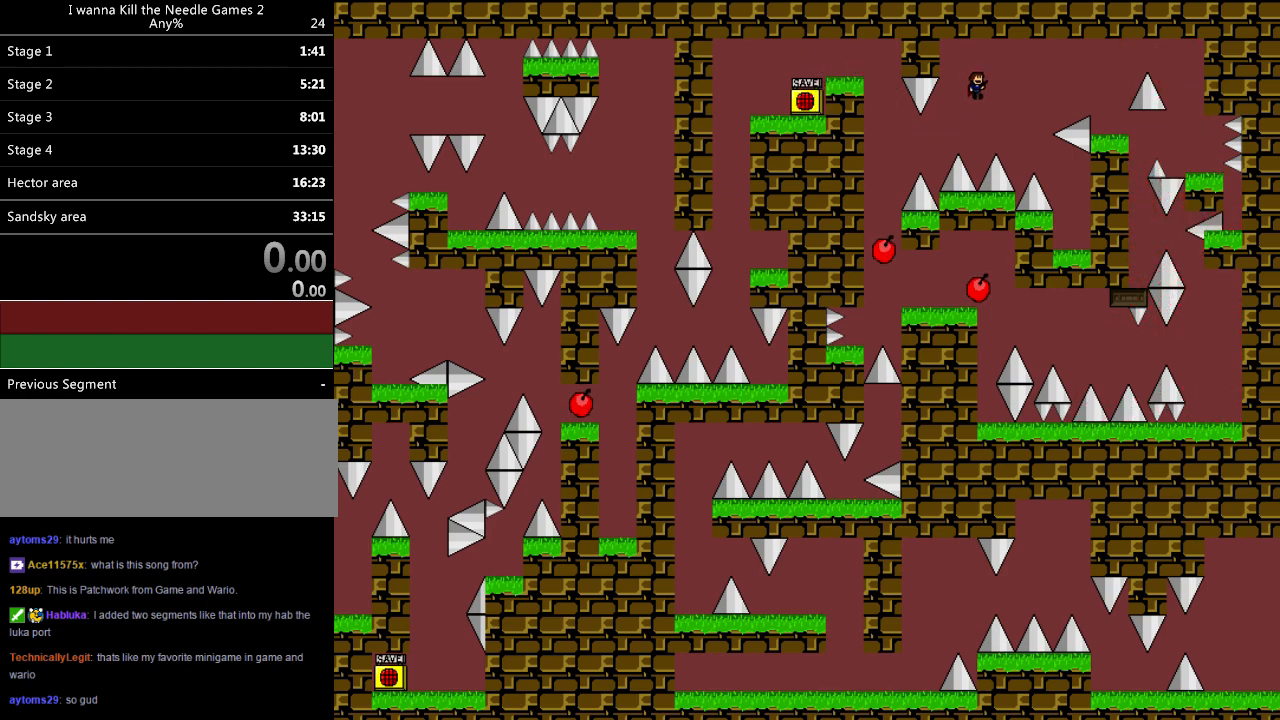
{"keys": ["right"], "events": [[40, "z", "up"], [120, "z", "down"], [280, "z", "up"], [460, "shift", "up"]]}
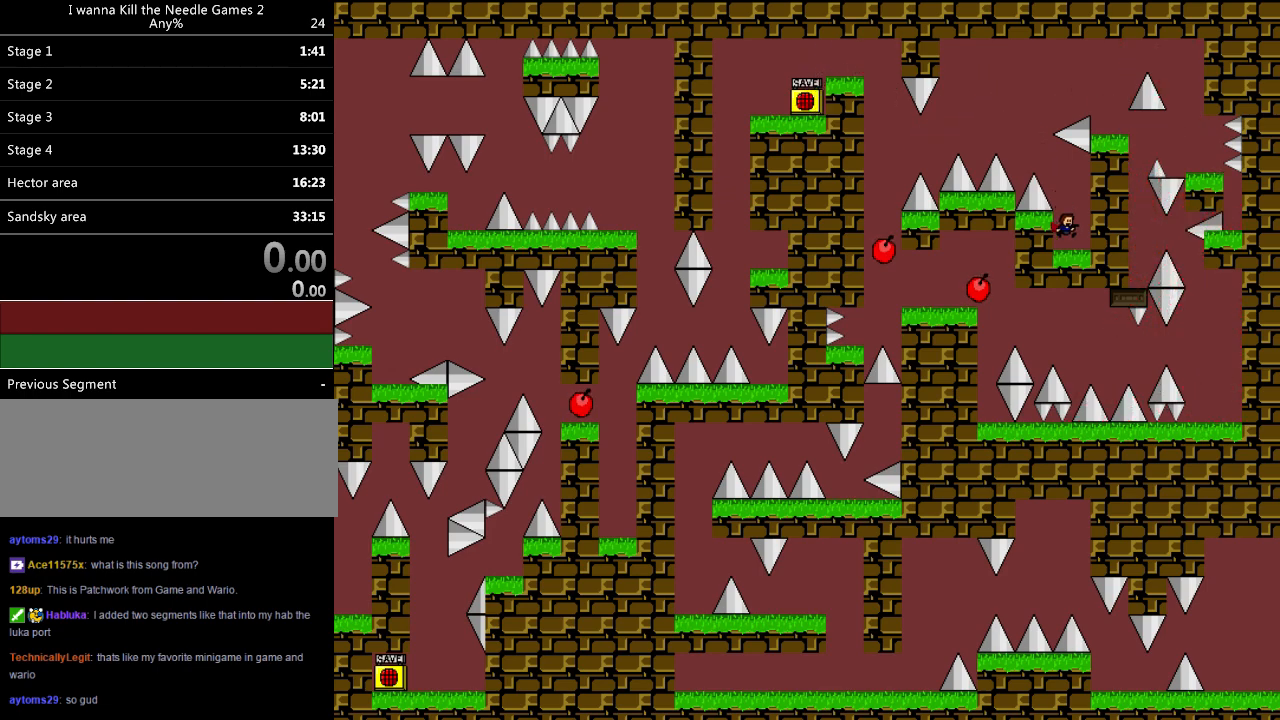
{"keys": ["shift"], "events": [[40, "left", "down"], [40, "right", "up"], [200, "left", "up"], [200, "shift", "down"], [320, "left", "down"], [460, "left", "up"]]}
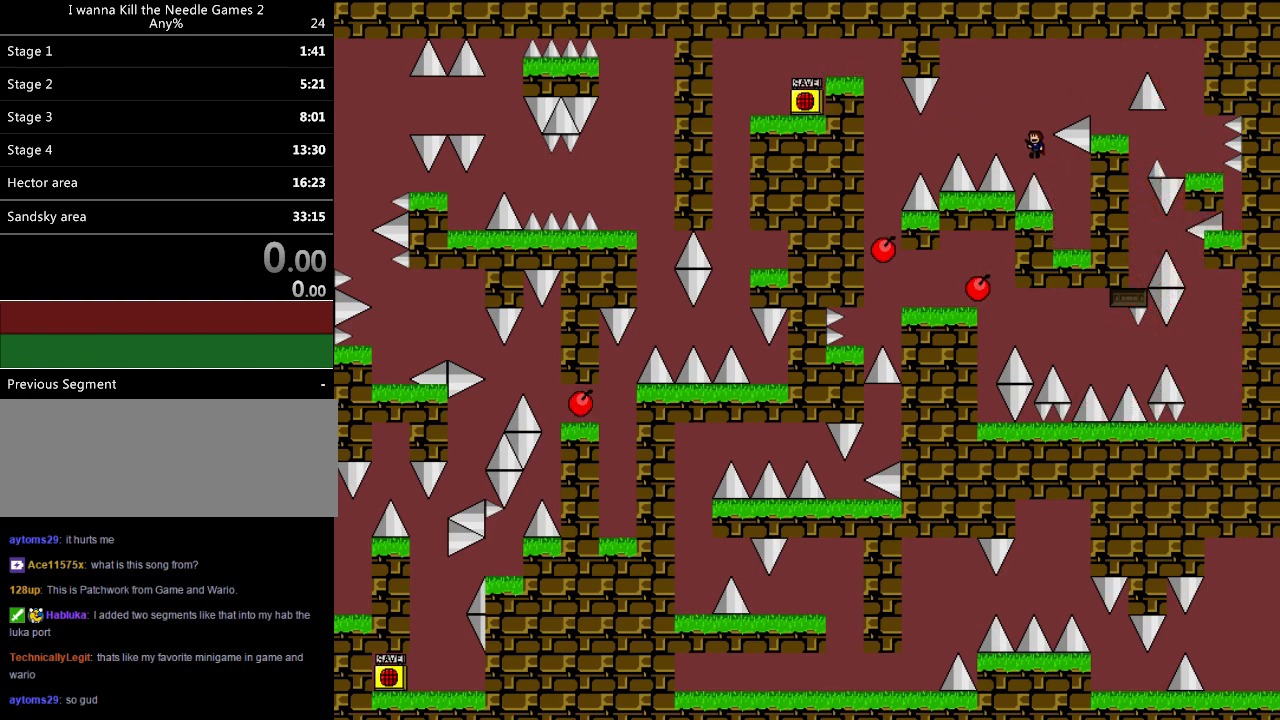
{"keys": [], "events": [[60, "right", "down"], [280, "shift", "up"], [480, "right", "up"]]}
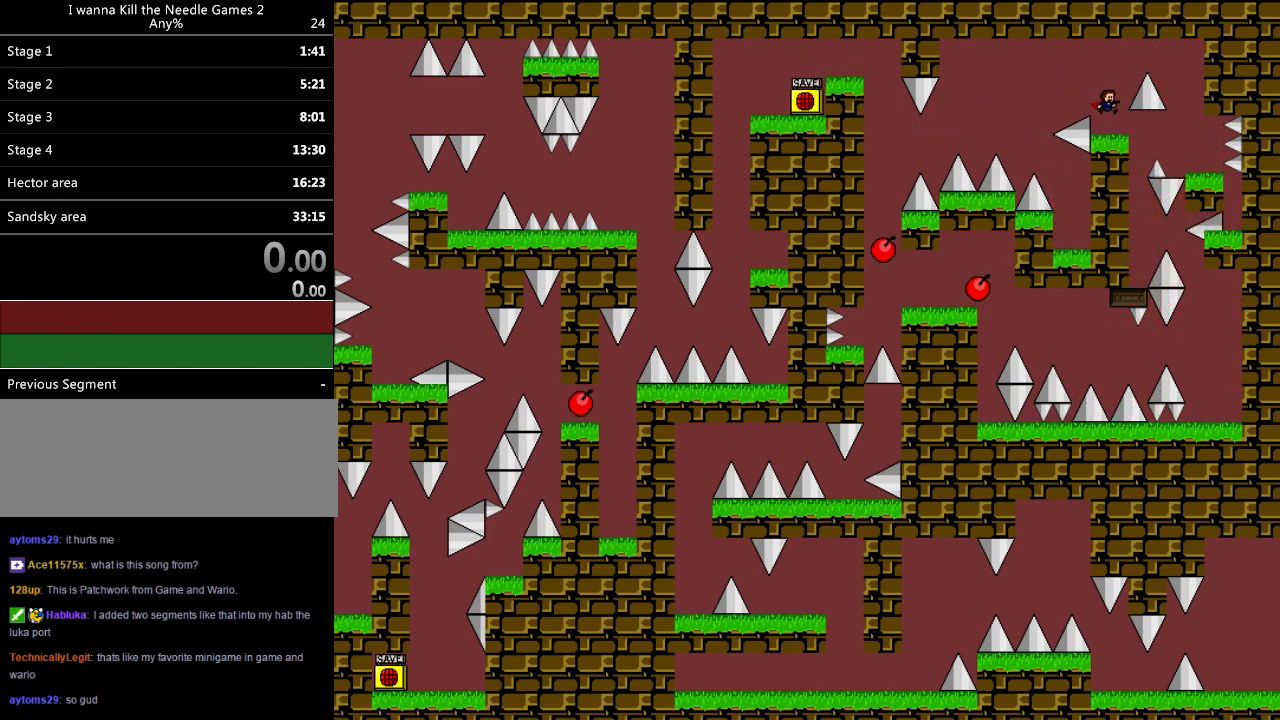
{"keys": ["right"], "events": [[120, "shift", "down"], [160, "right", "down"], [500, "shift", "up"]]}
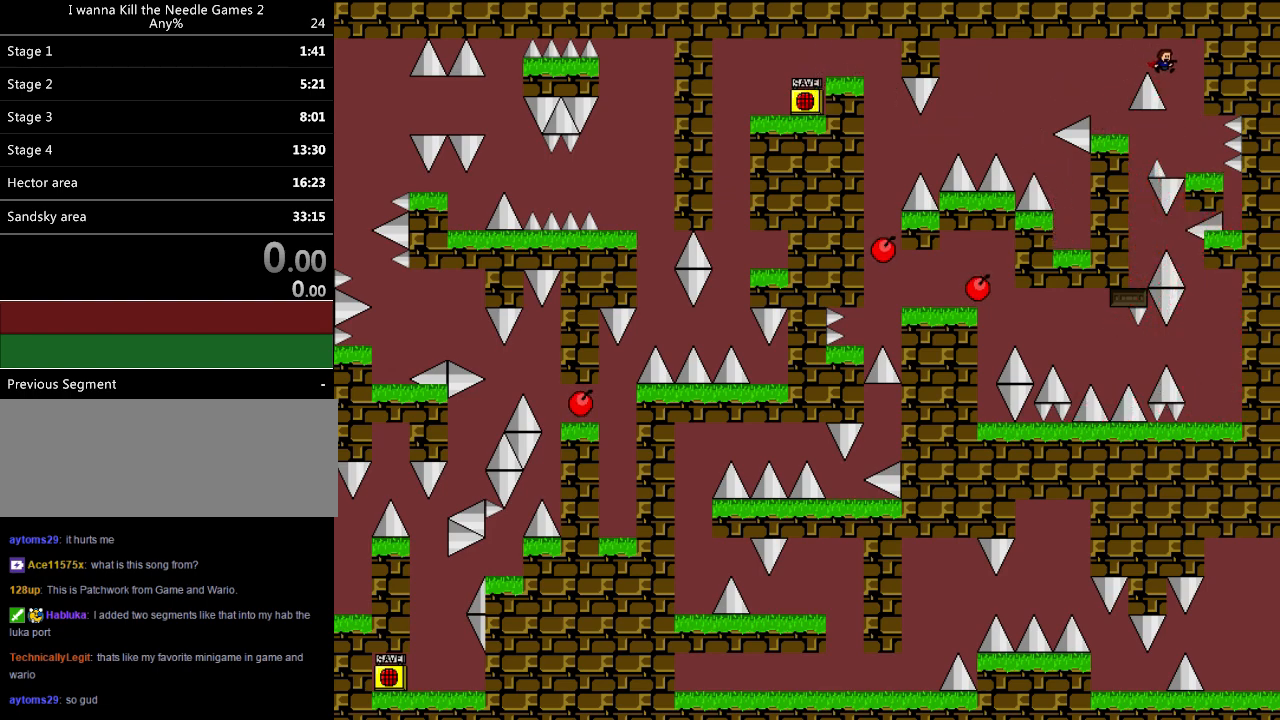
{"keys": ["left"], "events": [[160, "right", "up"], [340, "left", "down"]]}
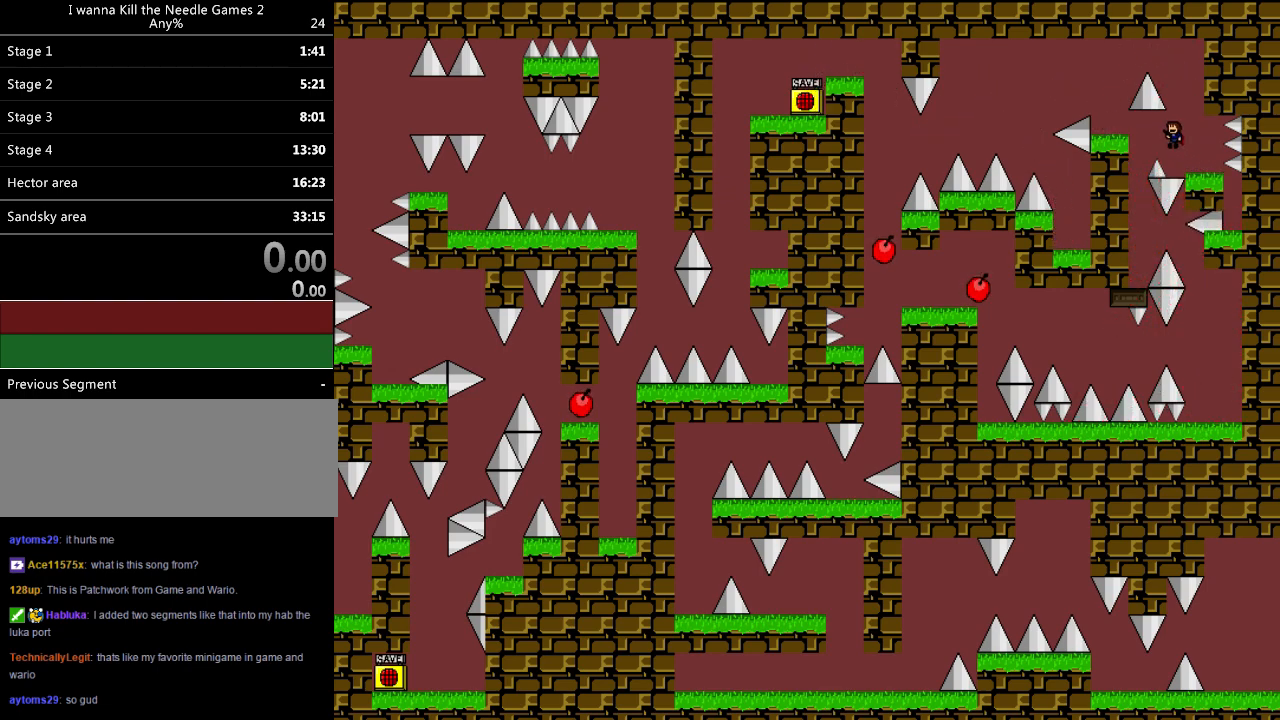
{"keys": [], "events": [[20, "left", "up"], [80, "left", "down"], [320, "left", "up"]]}
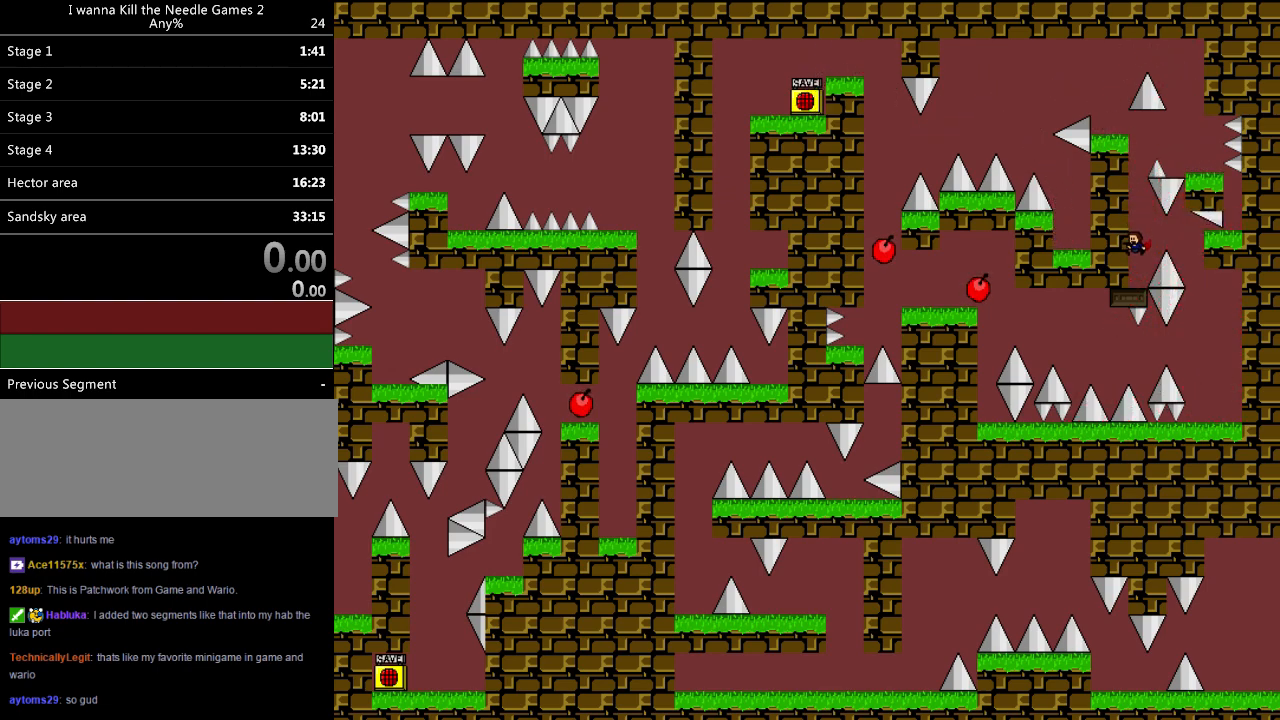
{"keys": ["right"], "events": [[120, "shift", "down"], [180, "right", "down"], [180, "shift", "up"]]}
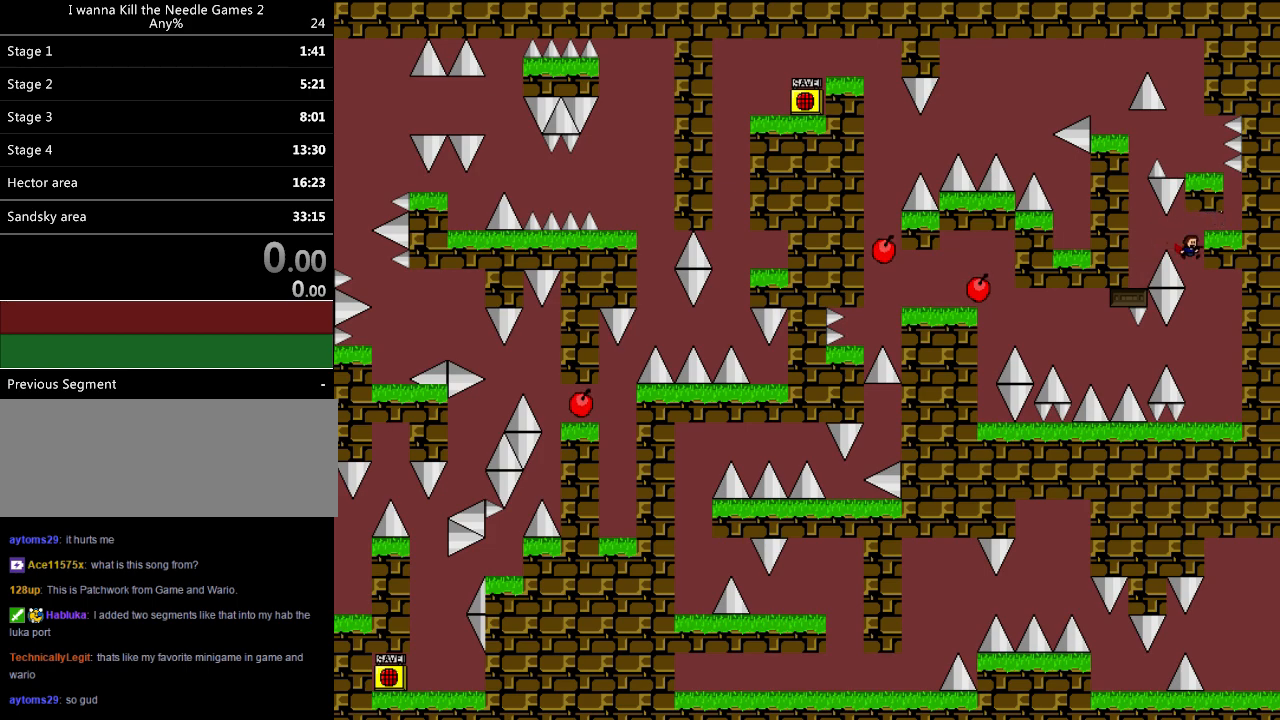
{"keys": ["shift"], "events": [[100, "right", "up"], [480, "shift", "down"]]}
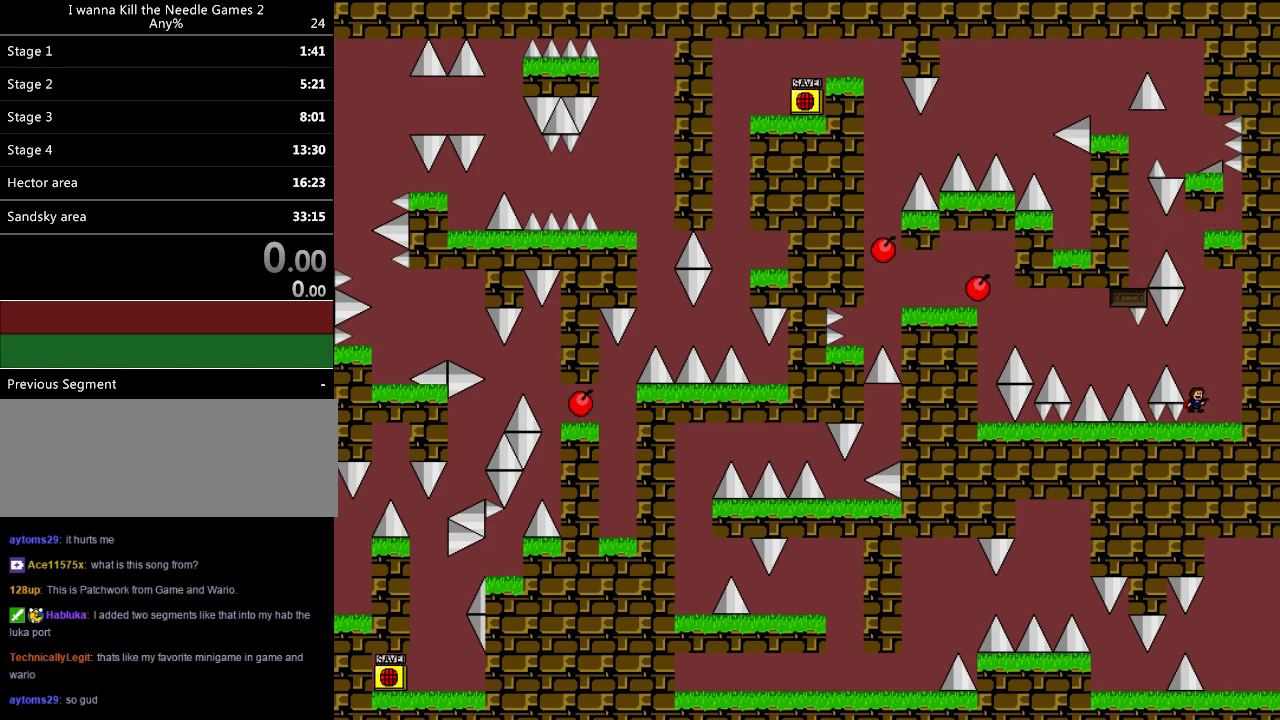
{"keys": ["shift"], "events": [[20, "left", "down"], [80, "shift", "up"], [380, "shift", "down"], [500, "left", "up"]]}
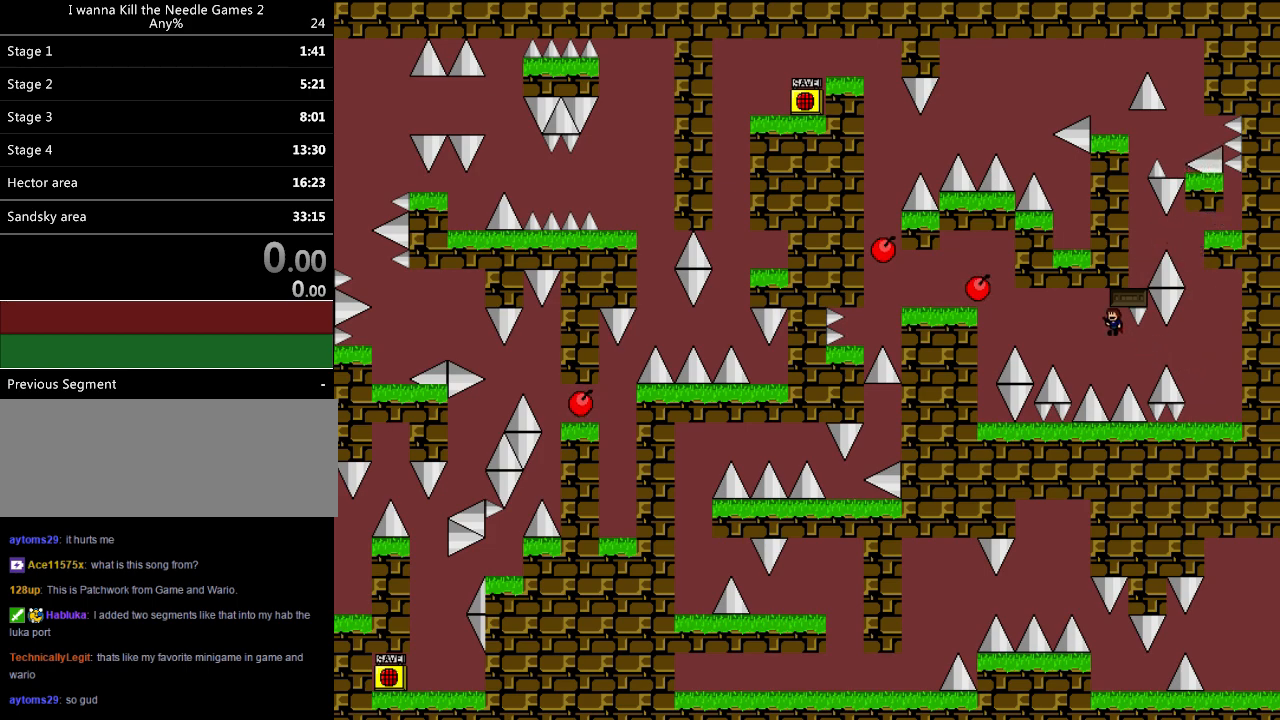
{"keys": [], "events": [[160, "shift", "up"]]}